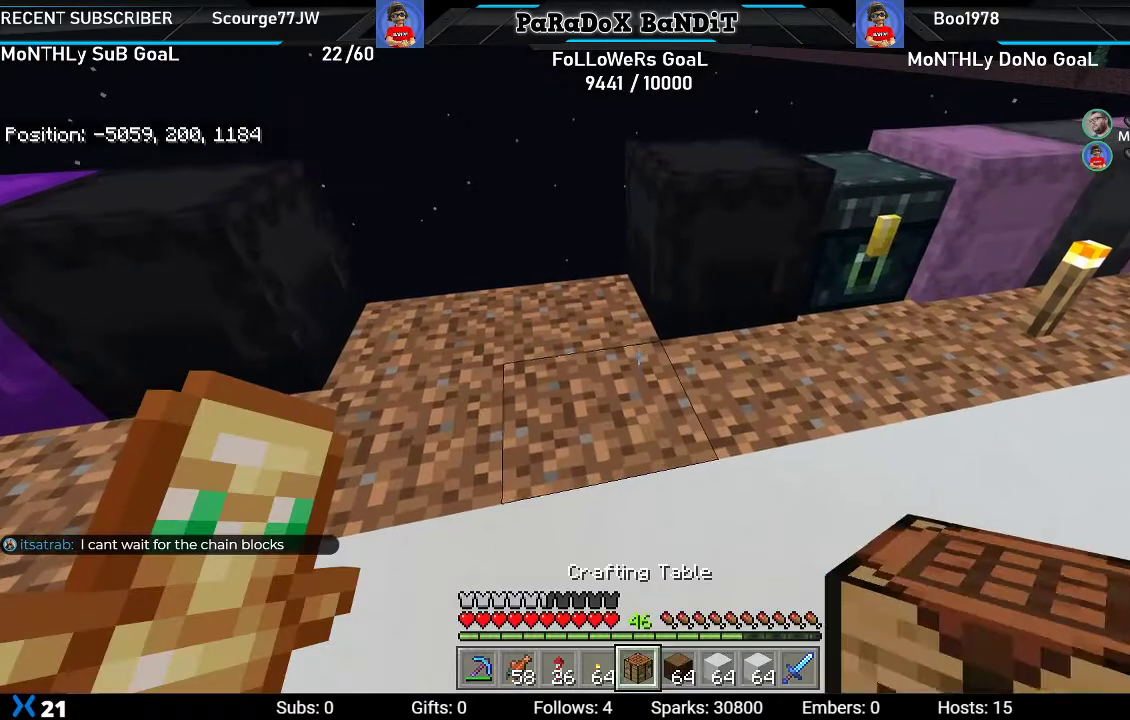
Gameplay with a controller (Xbox layout); each line is a JSON object with the inputs held at the frame after it. "events" lists button and stick changes between this image and that frame as [ms after this image, input, new state], when the widget could be followed in between.
{"buttons": [], "left_stick": "center", "right_stick": "center", "events": [[133, "L2", "down"], [300, "L2", "up"], [350, "left_stick", "up"], [500, "left_stick", "center"]]}
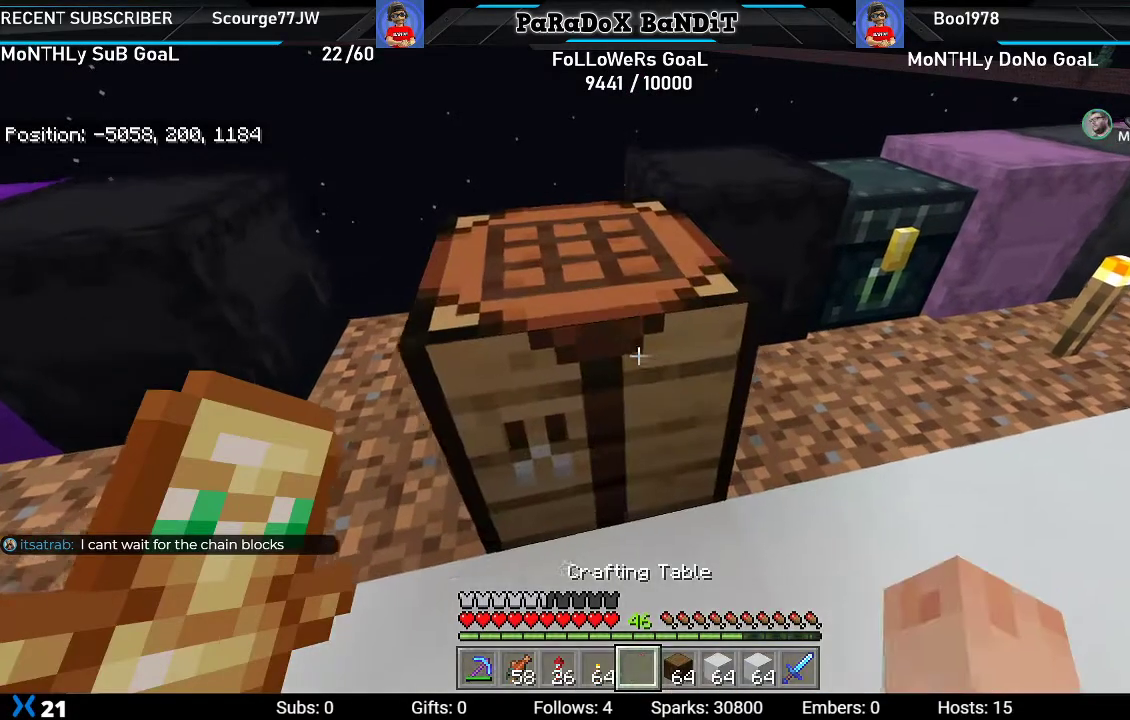
{"buttons": ["R2"], "left_stick": "left", "right_stick": "center", "events": [[317, "left_stick", "down"], [367, "R2", "down"], [433, "left_stick", "left"]]}
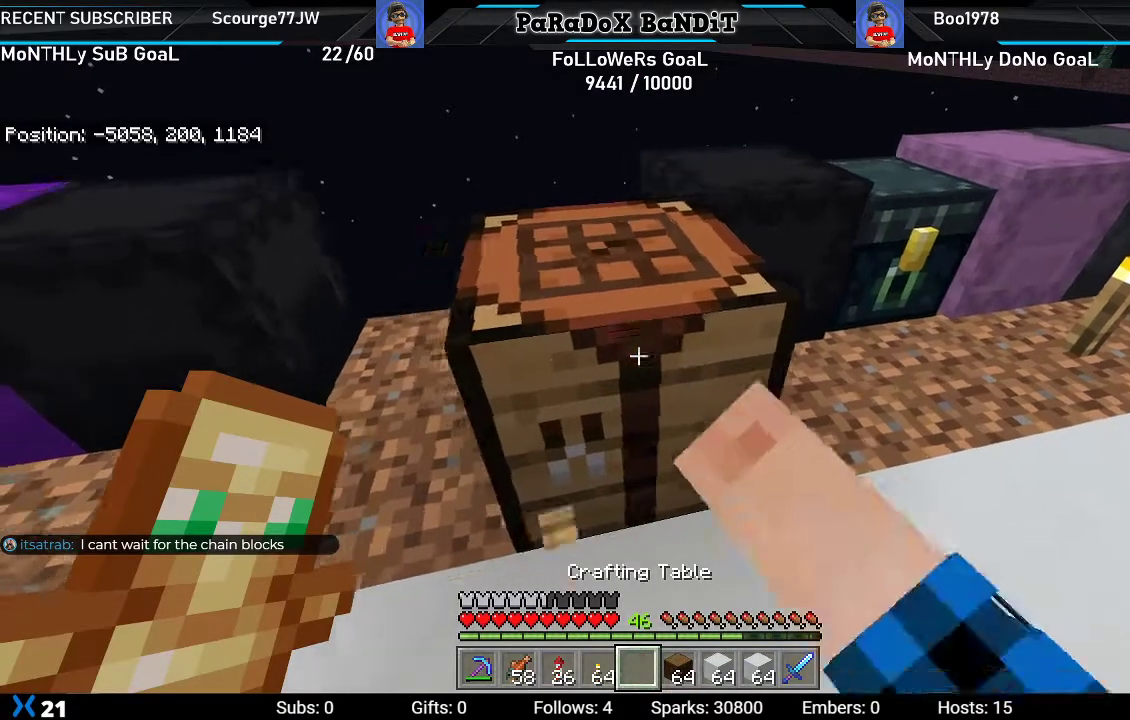
{"buttons": ["R2"], "left_stick": "up-right", "right_stick": "center", "events": [[117, "right_stick", "right"], [133, "left_stick", "center"], [317, "right_stick", "center"], [333, "left_stick", "up-right"]]}
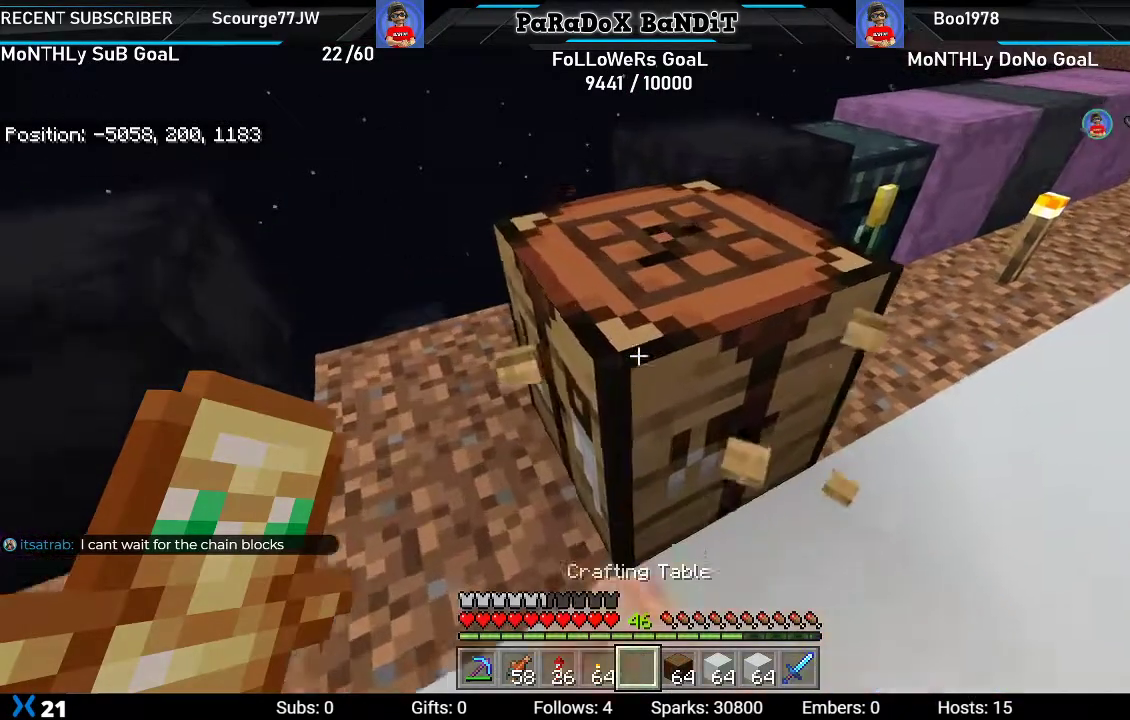
{"buttons": ["R2"], "left_stick": "center", "right_stick": "center", "events": [[67, "left_stick", "center"]]}
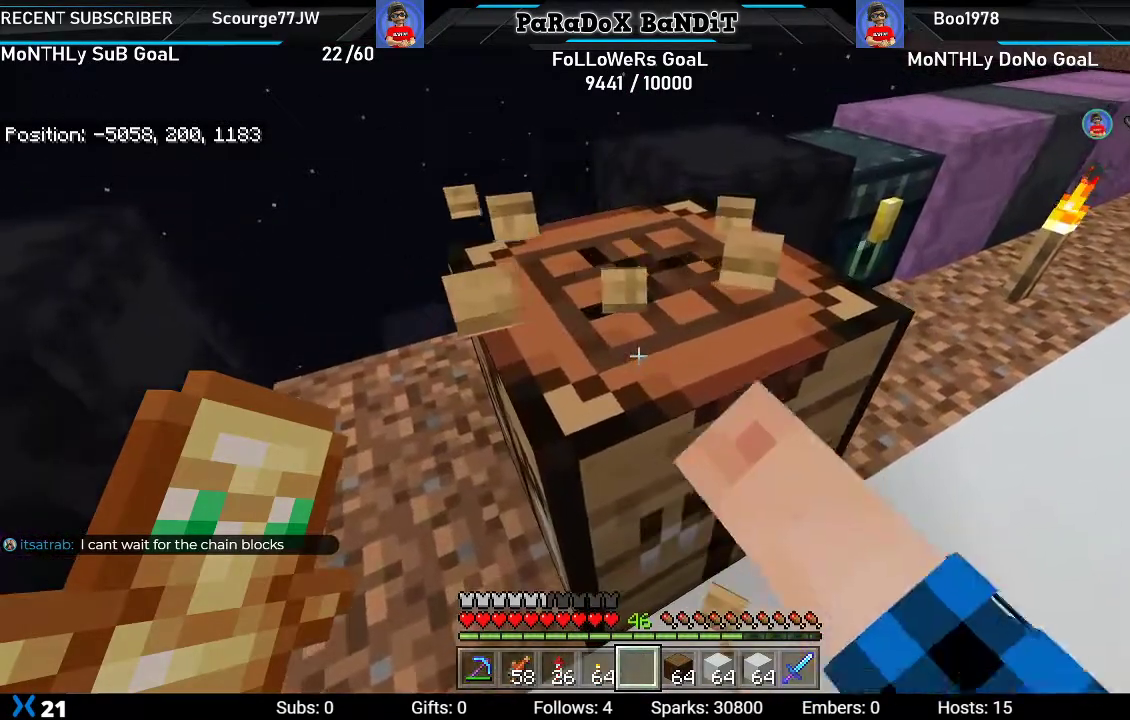
{"buttons": ["R2"], "left_stick": "center", "right_stick": "center", "events": [[300, "right_stick", "up-left"], [500, "right_stick", "center"]]}
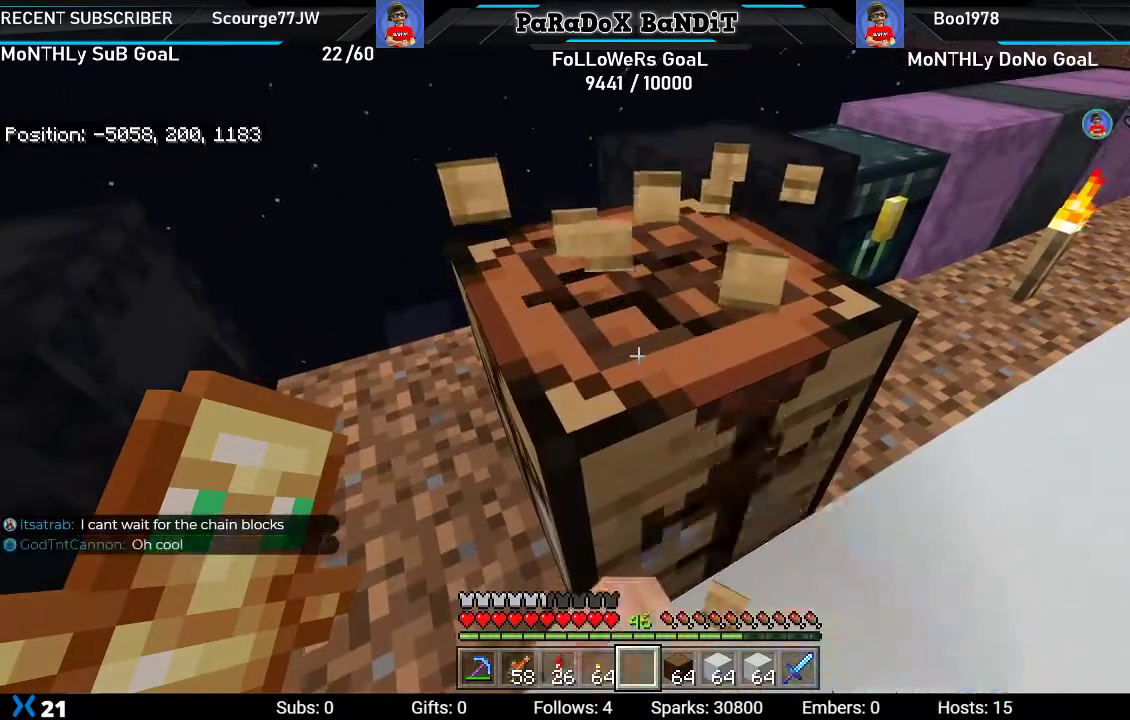
{"buttons": ["R2"], "left_stick": "center", "right_stick": "center", "events": []}
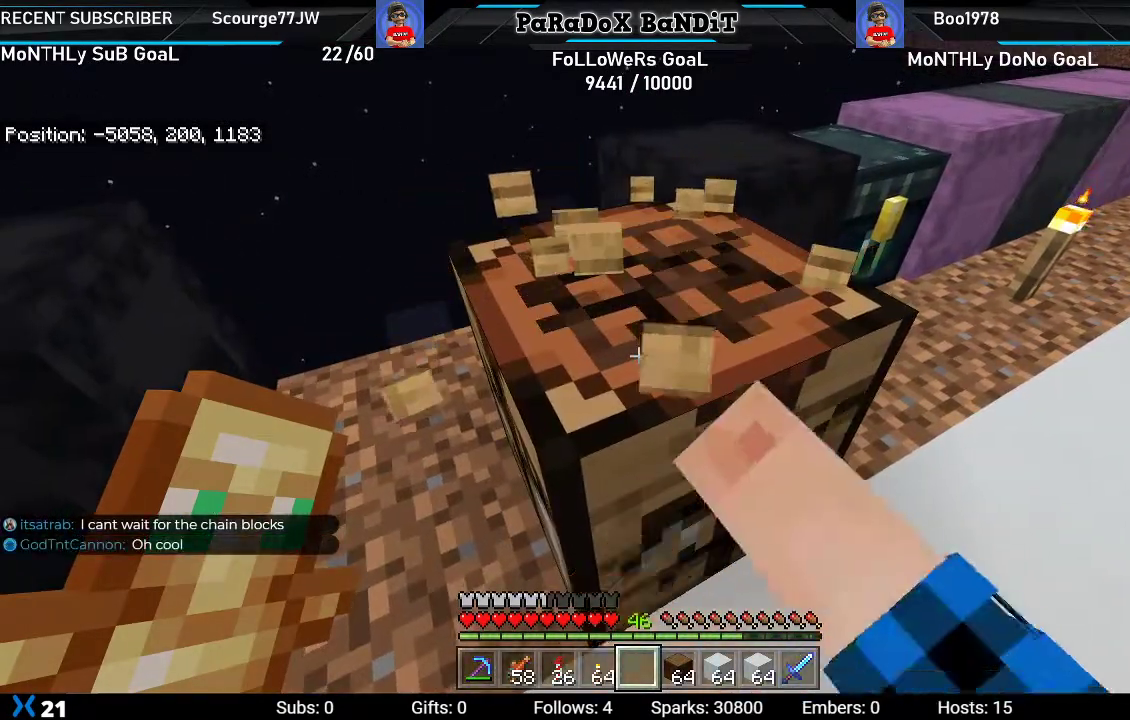
{"buttons": ["R2"], "left_stick": "center", "right_stick": "center", "events": []}
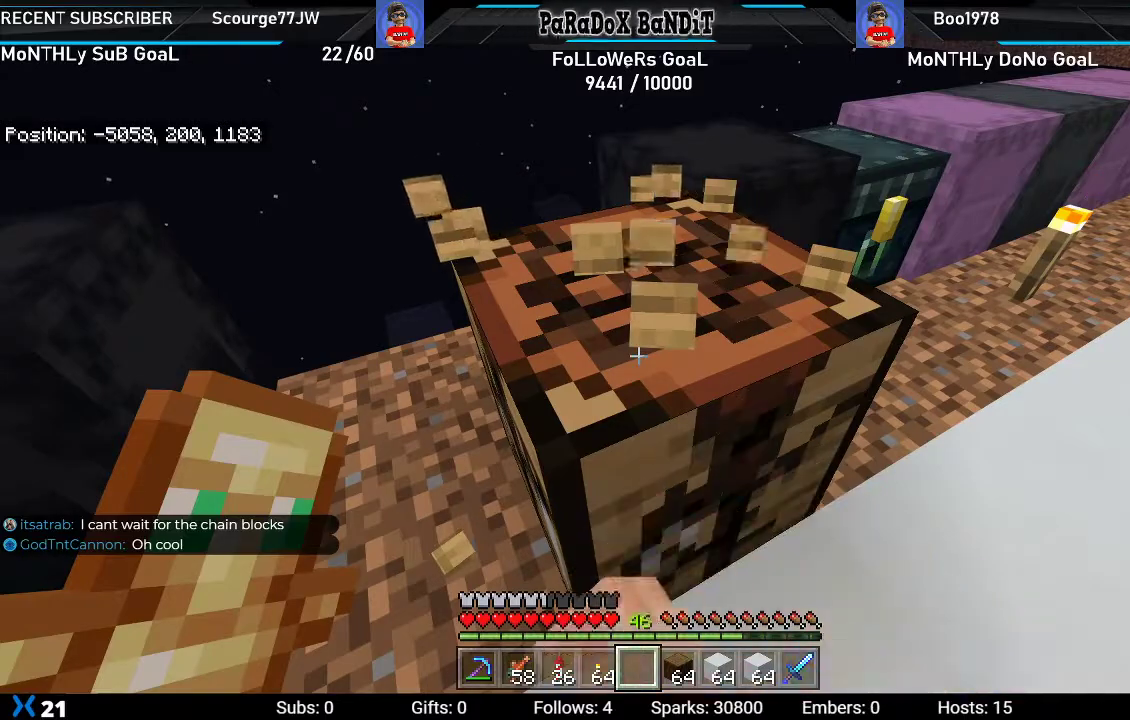
{"buttons": ["R2"], "left_stick": "center", "right_stick": "center", "events": []}
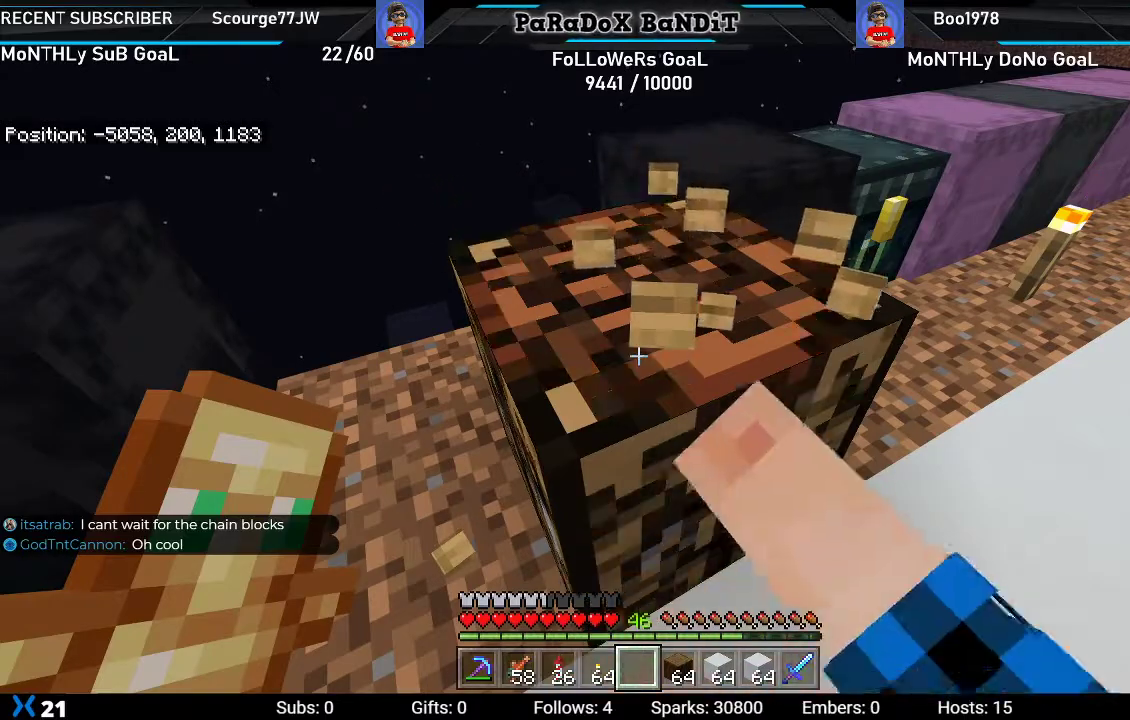
{"buttons": ["R2"], "left_stick": "center", "right_stick": "up-left", "events": [[133, "right_stick", "up-left"], [150, "left_stick", "up-right"], [317, "left_stick", "center"]]}
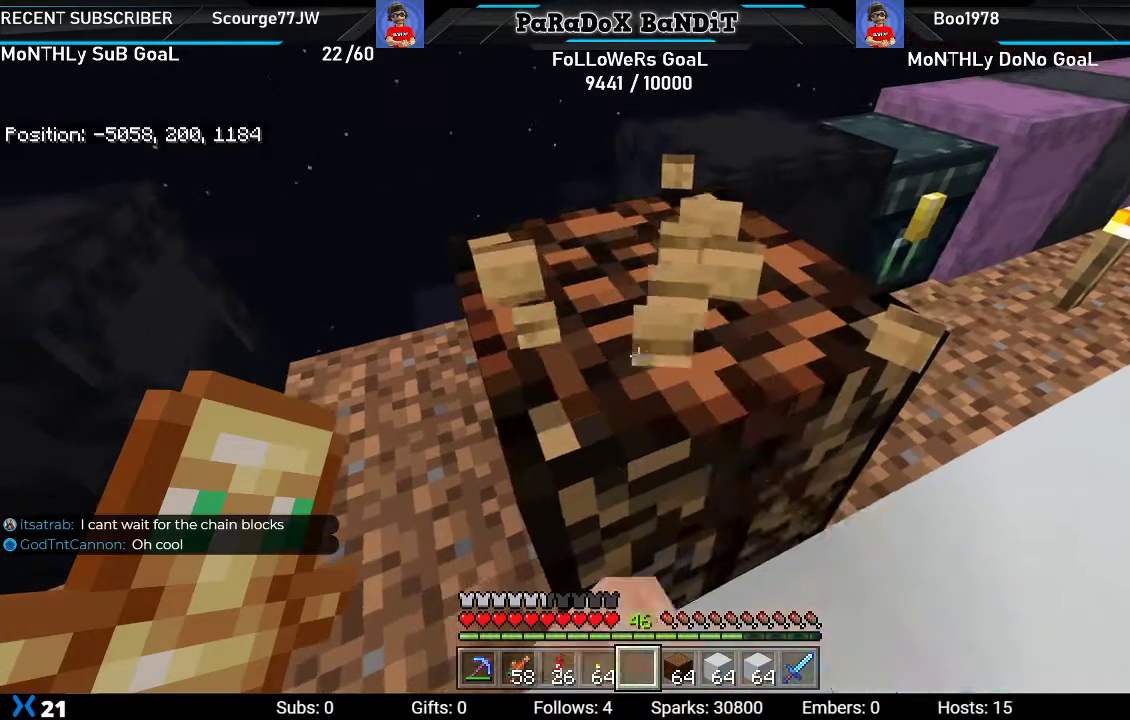
{"buttons": ["R2"], "left_stick": "center", "right_stick": "up-left", "events": []}
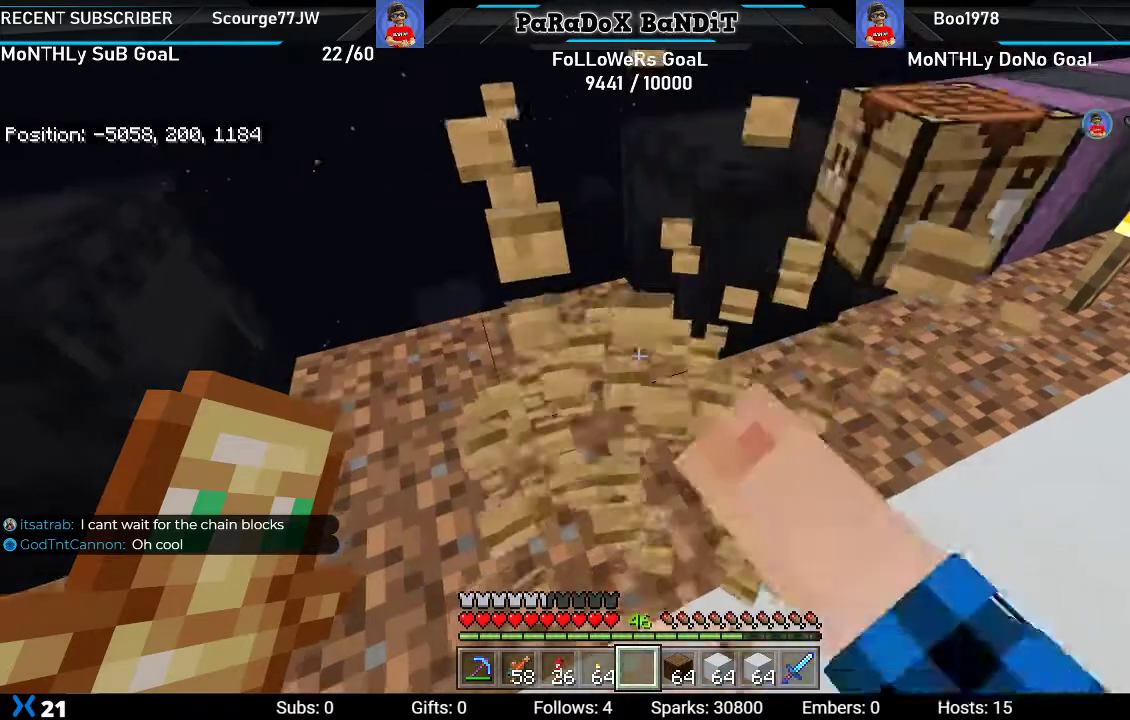
{"buttons": [], "left_stick": "down-left", "right_stick": "left", "events": [[17, "left_stick", "up"], [100, "R2", "up"], [250, "right_stick", "left"], [367, "left_stick", "center"], [450, "left_stick", "down-left"]]}
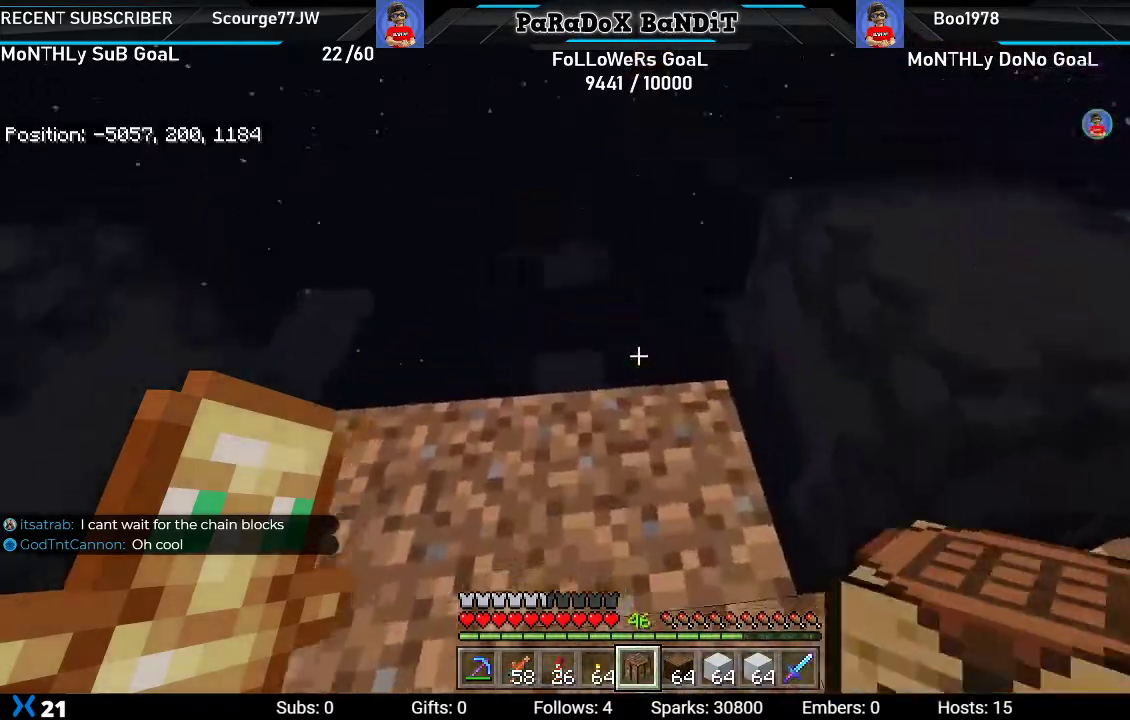
{"buttons": ["L2"], "left_stick": "center", "right_stick": "center", "events": [[83, "right_stick", "center"], [117, "left_stick", "center"], [317, "left_stick", "down"], [450, "L2", "down"], [483, "left_stick", "center"]]}
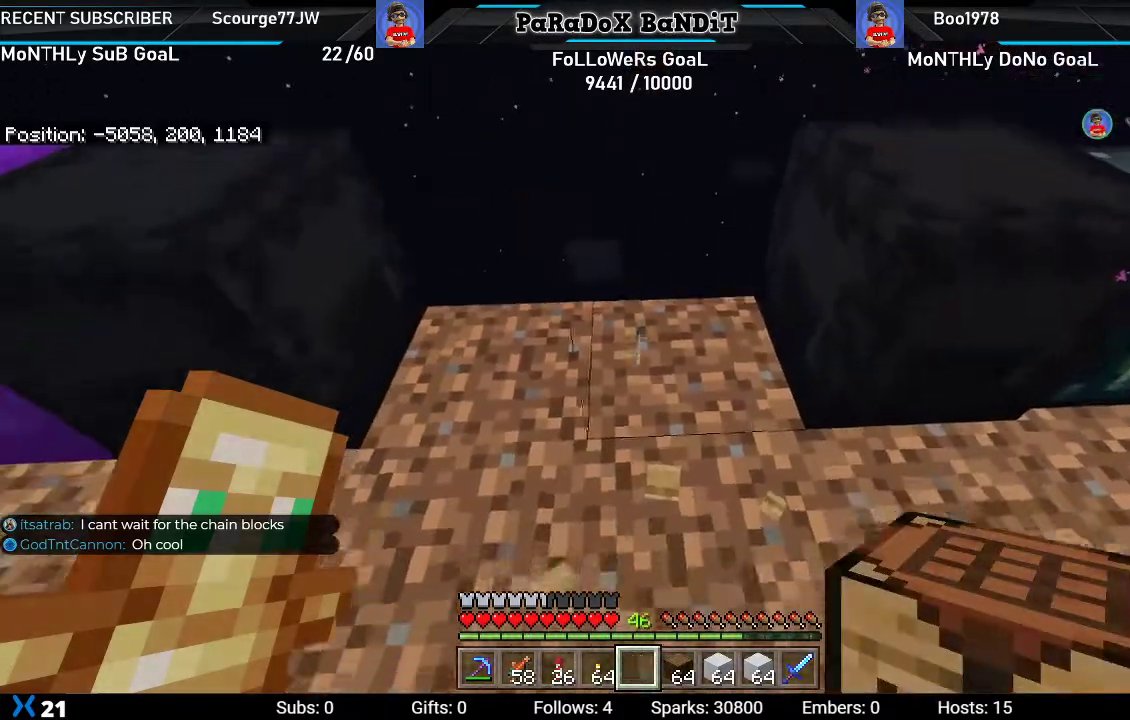
{"buttons": [], "left_stick": "center", "right_stick": "right", "events": [[117, "right_stick", "right"], [133, "L2", "up"]]}
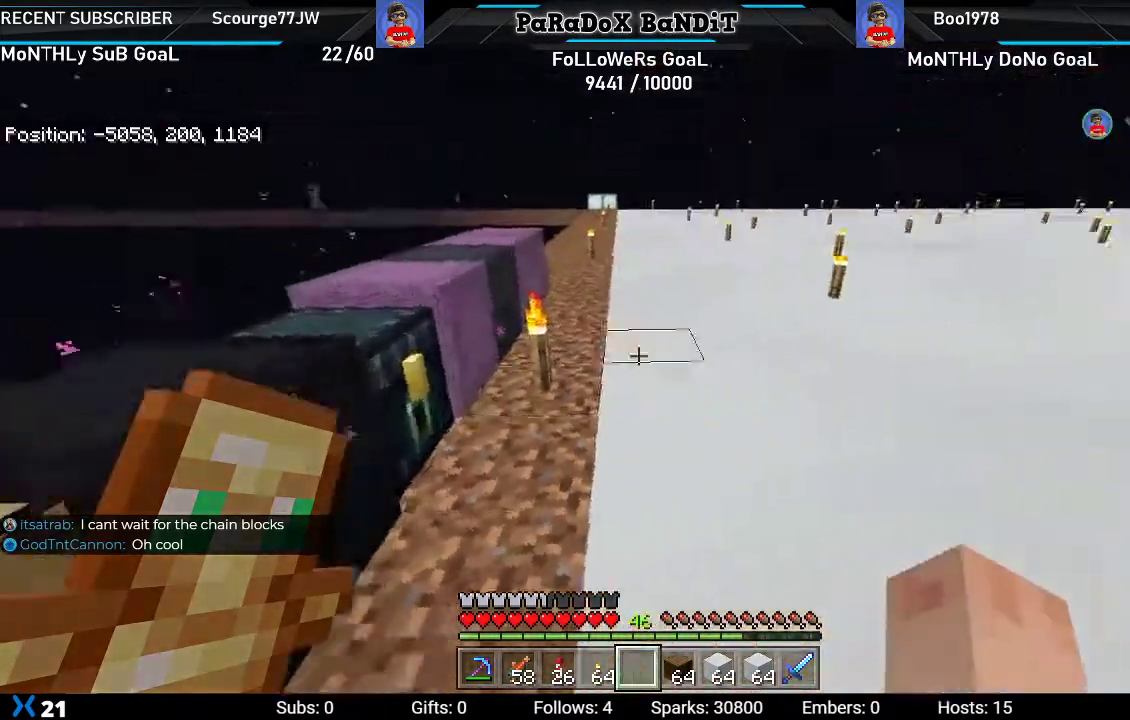
{"buttons": [], "left_stick": "center", "right_stick": "right", "events": [[67, "right_stick", "center"], [433, "right_stick", "right"]]}
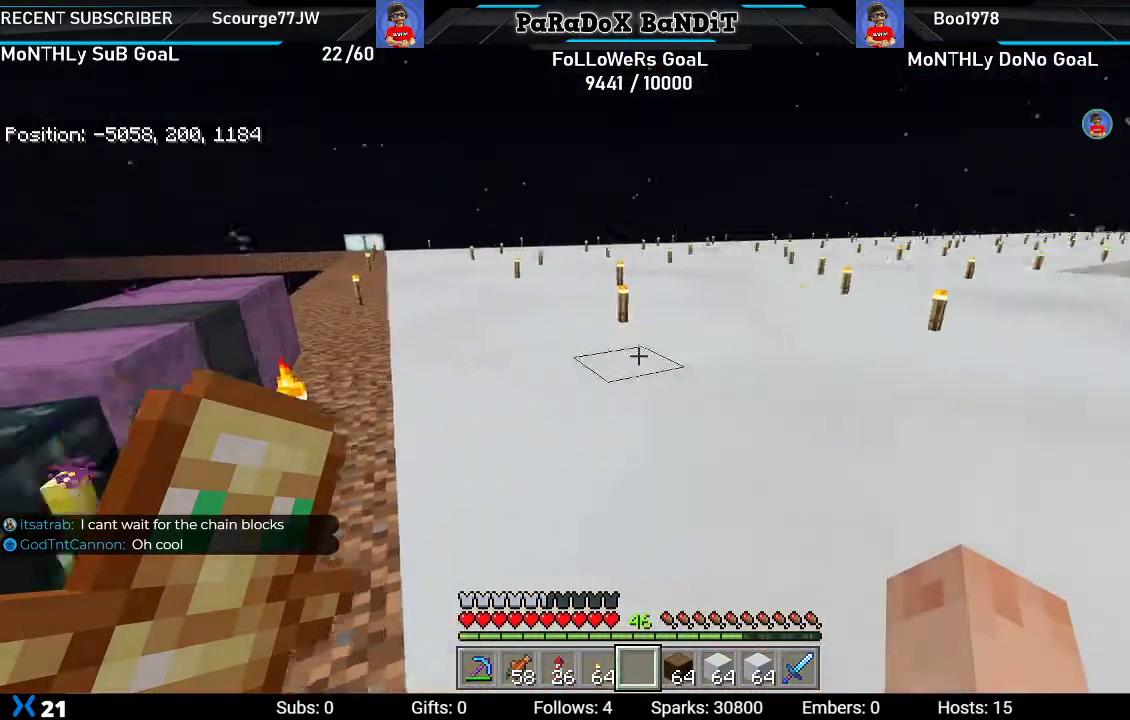
{"buttons": [], "left_stick": "center", "right_stick": "center", "events": [[283, "right_stick", "center"]]}
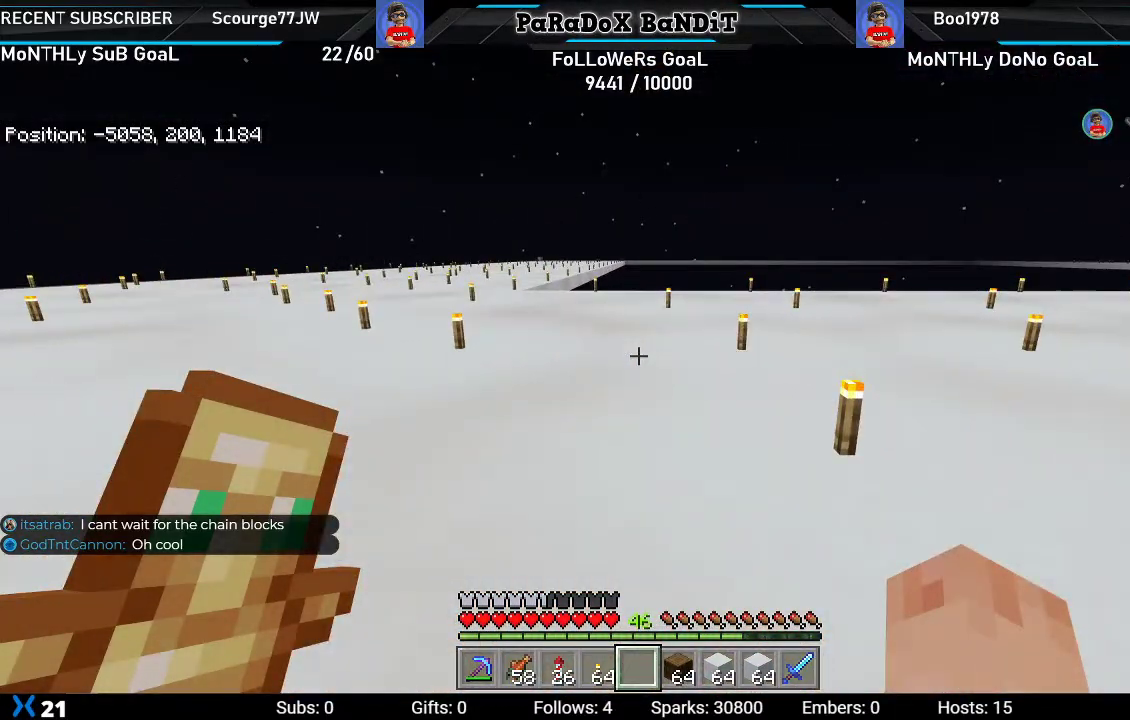
{"buttons": [], "left_stick": "center", "right_stick": "right", "events": [[217, "right_stick", "right"]]}
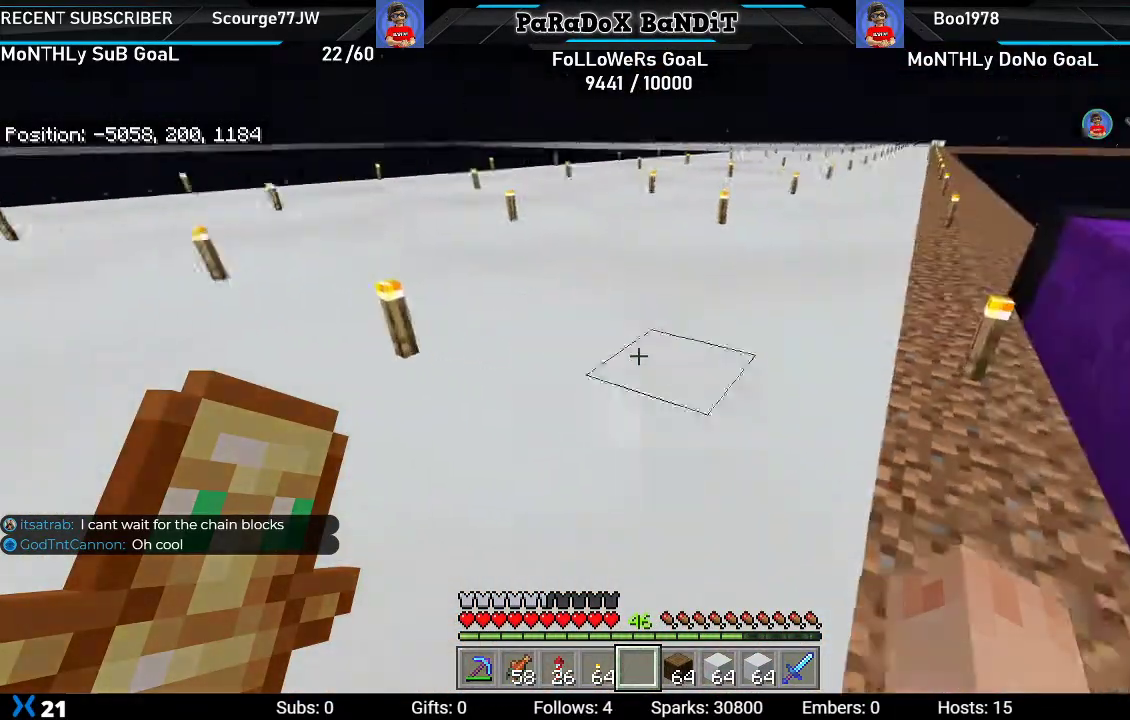
{"buttons": [], "left_stick": "center", "right_stick": "down-right", "events": [[500, "right_stick", "down-right"]]}
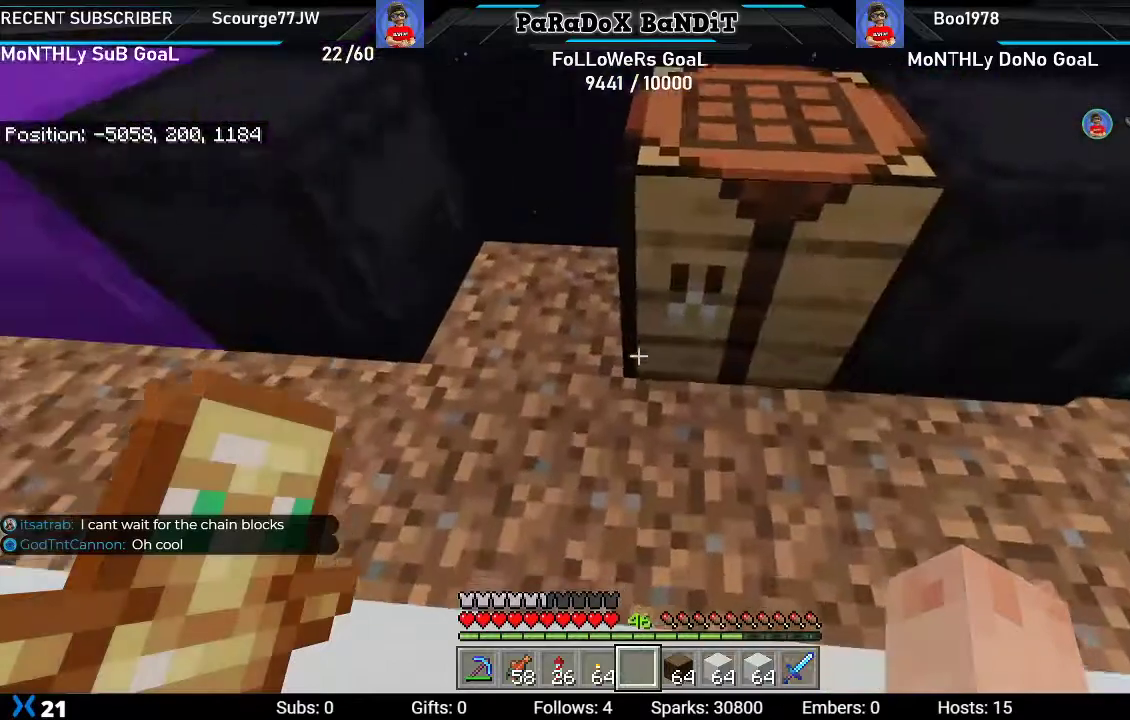
{"buttons": ["L2"], "left_stick": "center", "right_stick": "center", "events": [[150, "left_stick", "up-right"], [333, "L2", "down"], [350, "right_stick", "center"], [500, "left_stick", "center"]]}
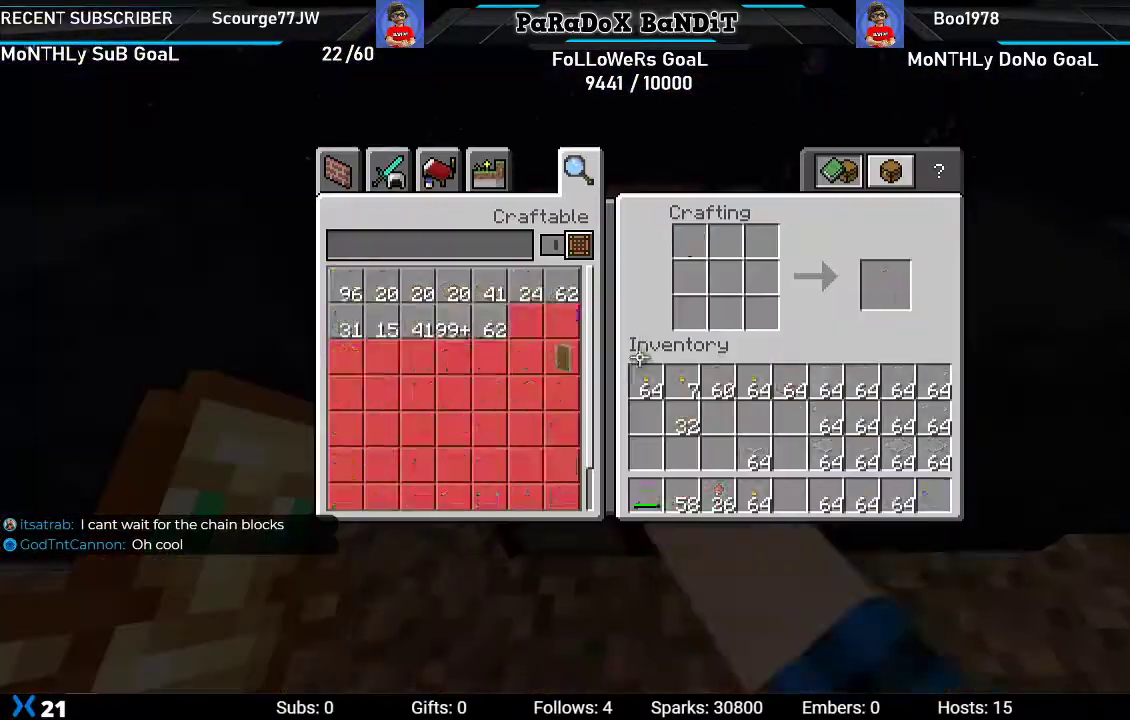
{"buttons": [], "left_stick": "center", "right_stick": "center", "events": [[67, "L2", "up"]]}
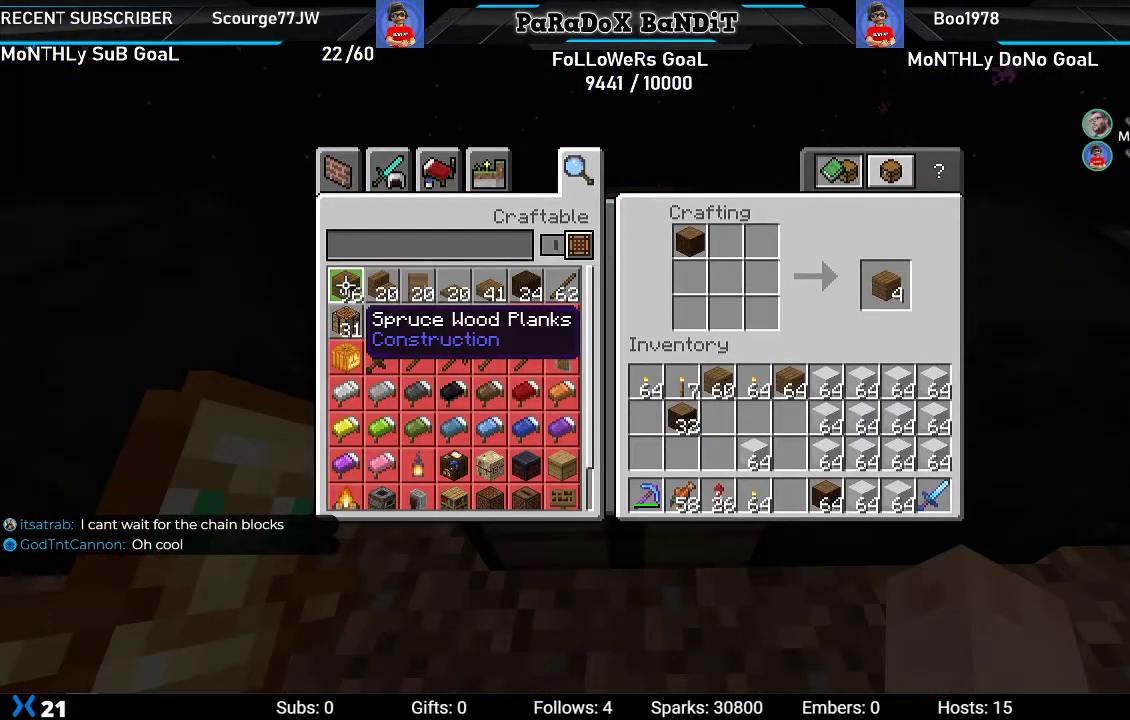
{"buttons": [], "left_stick": "center", "right_stick": "center", "events": []}
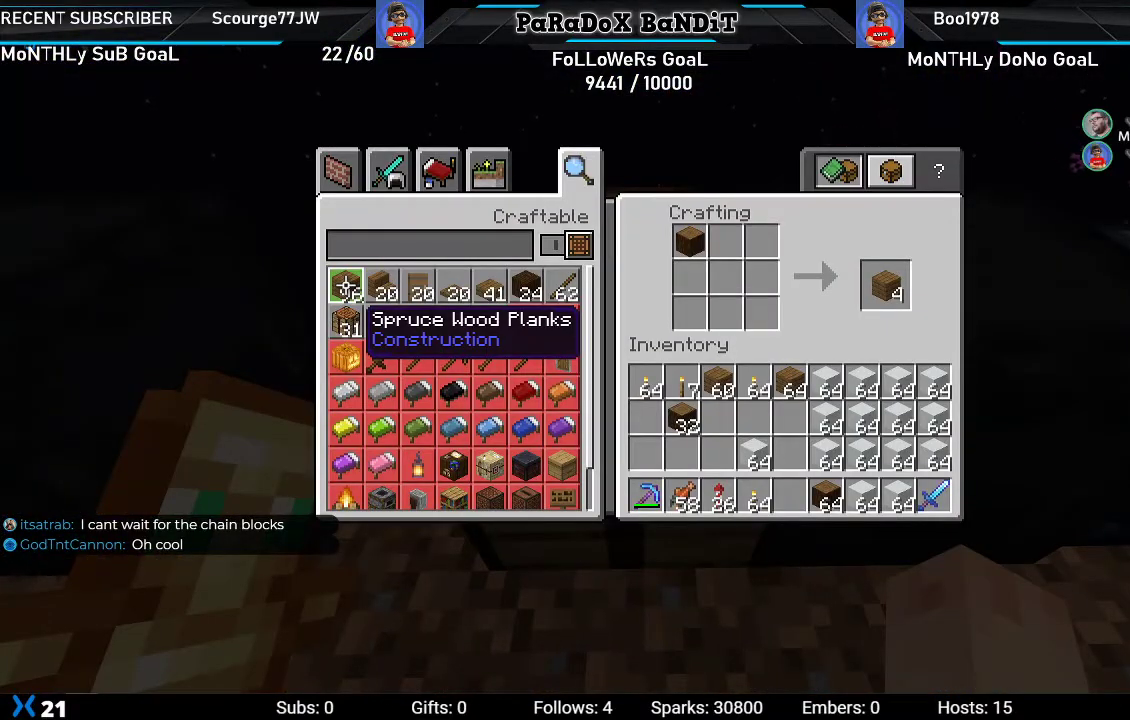
{"buttons": [], "left_stick": "center", "right_stick": "center", "events": [[17, "DPAD_DOWN", "down"], [133, "DPAD_DOWN", "up"], [333, "DPAD_UP", "down"], [433, "DPAD_UP", "up"]]}
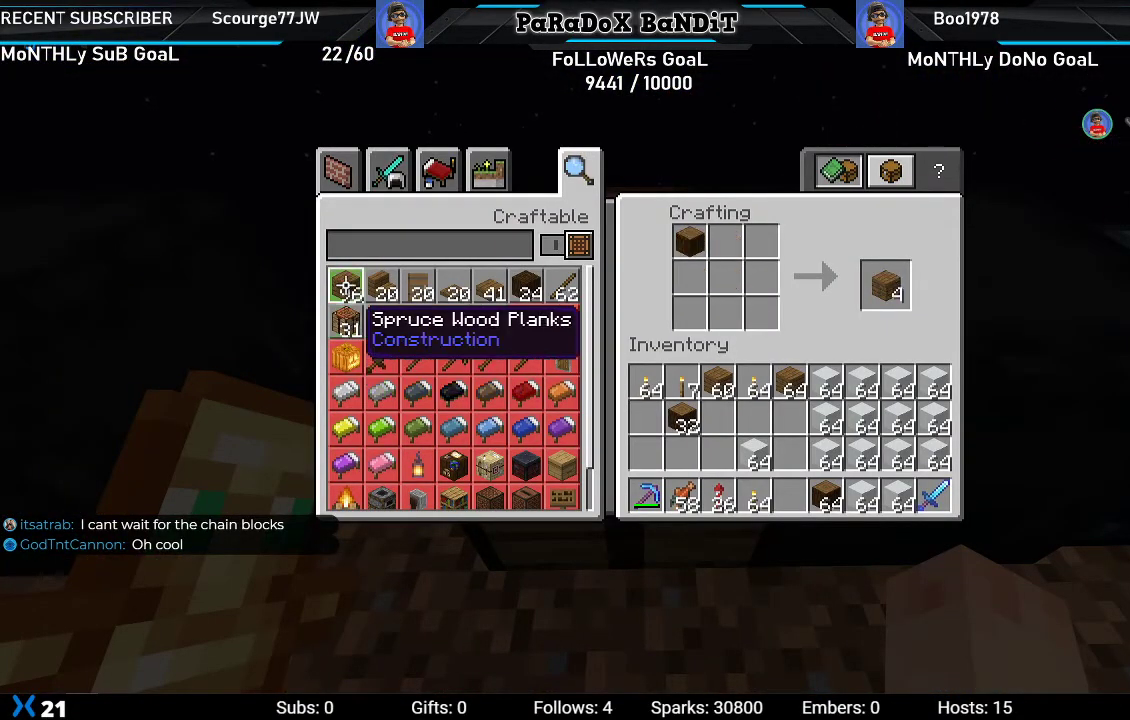
{"buttons": [], "left_stick": "center", "right_stick": "center", "events": [[67, "DPAD_RIGHT", "down"], [300, "DPAD_RIGHT", "up"], [400, "DPAD_RIGHT", "down"], [483, "DPAD_RIGHT", "up"]]}
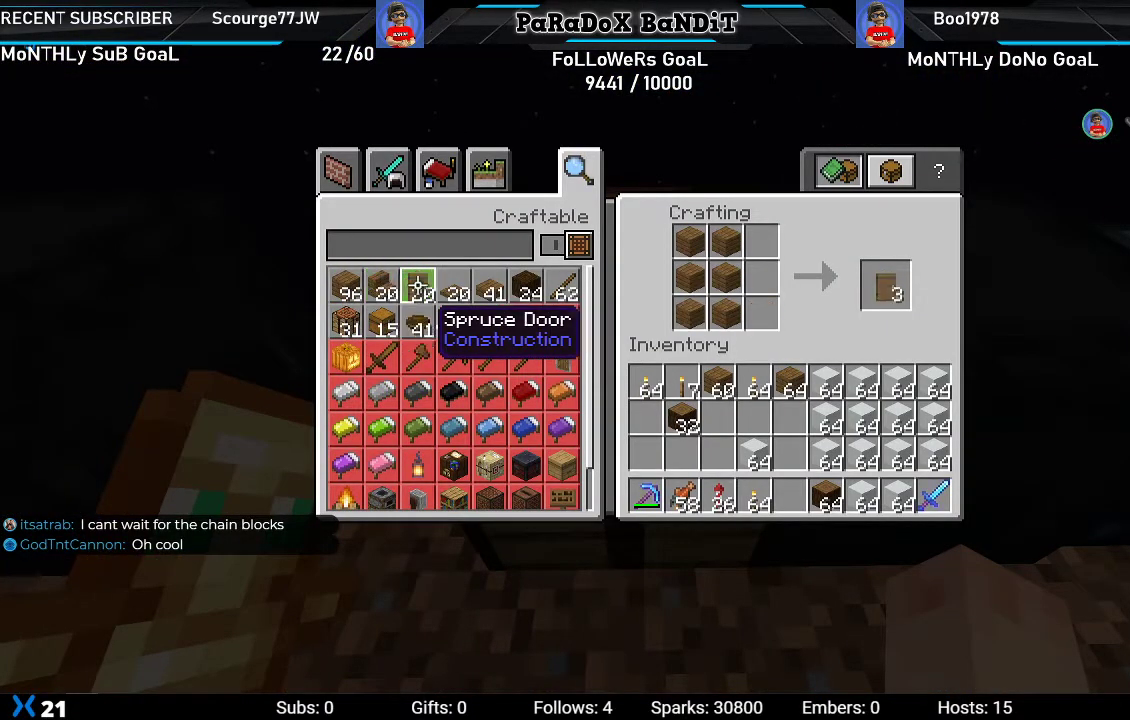
{"buttons": [], "left_stick": "center", "right_stick": "center", "events": [[50, "DPAD_RIGHT", "down"], [133, "DPAD_RIGHT", "up"], [217, "DPAD_RIGHT", "down"], [317, "DPAD_RIGHT", "up"], [400, "DPAD_RIGHT", "down"], [500, "DPAD_RIGHT", "up"]]}
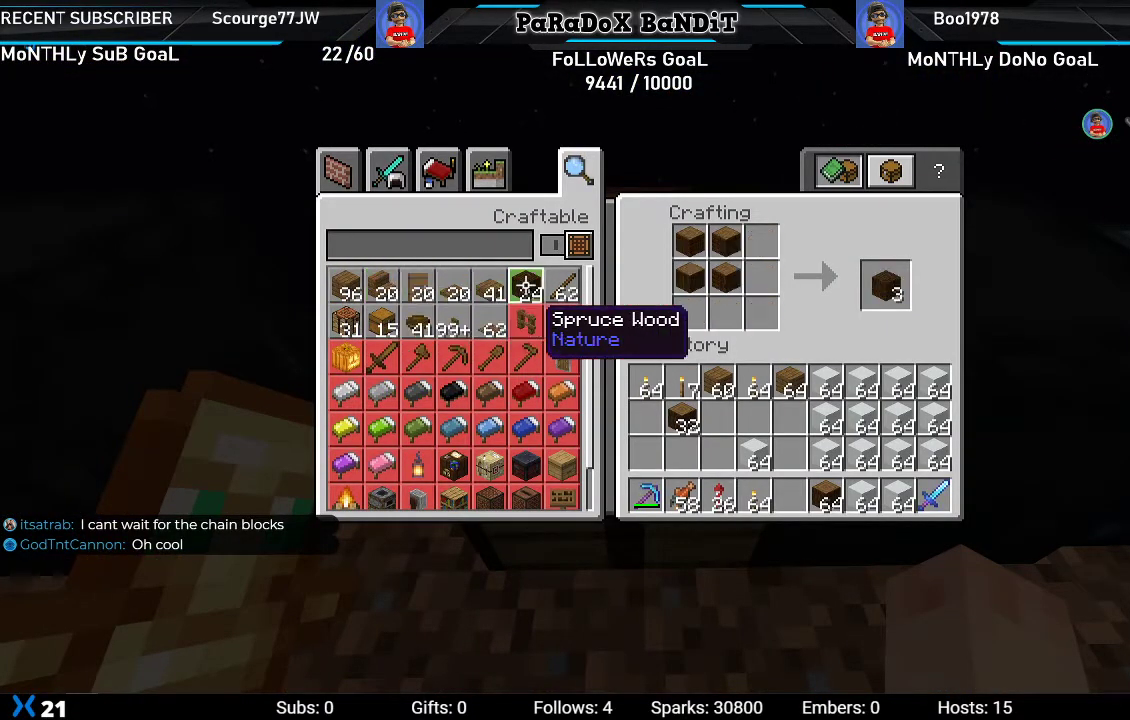
{"buttons": [], "left_stick": "center", "right_stick": "center", "events": [[83, "DPAD_RIGHT", "down"], [150, "DPAD_RIGHT", "up"], [350, "DPAD_LEFT", "down"], [417, "DPAD_LEFT", "up"]]}
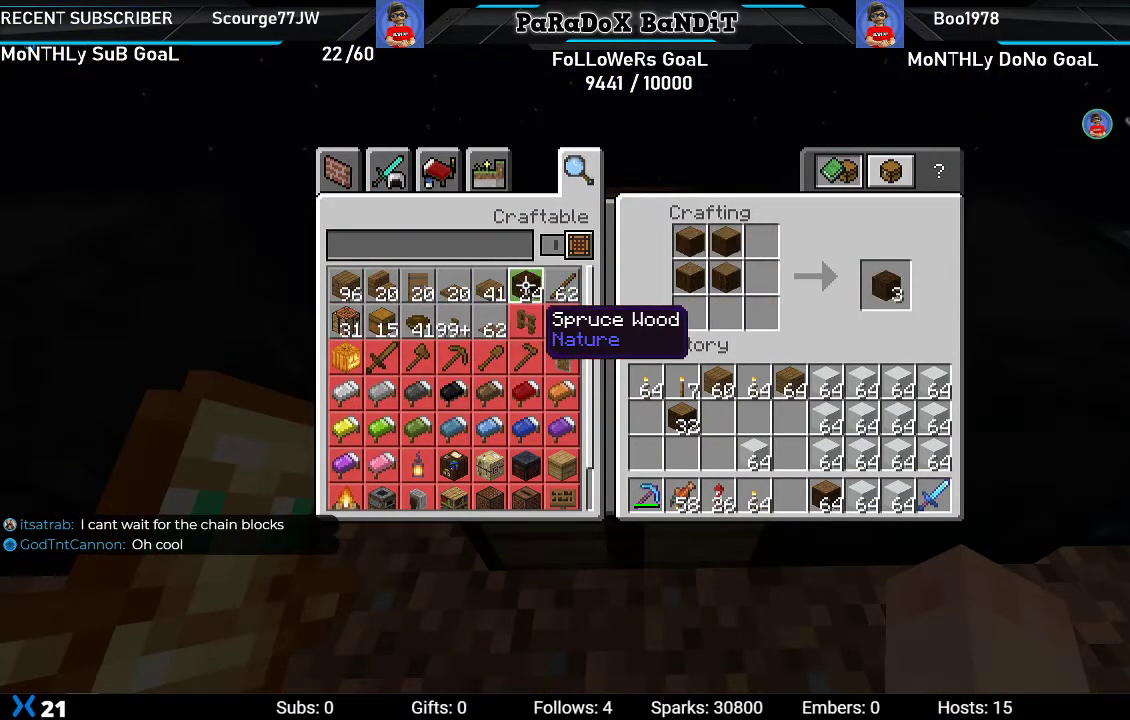
{"buttons": [], "left_stick": "center", "right_stick": "center", "events": [[17, "DPAD_LEFT", "down"], [83, "DPAD_LEFT", "up"], [183, "DPAD_LEFT", "down"], [267, "DPAD_LEFT", "up"], [367, "DPAD_LEFT", "down"], [467, "DPAD_LEFT", "up"]]}
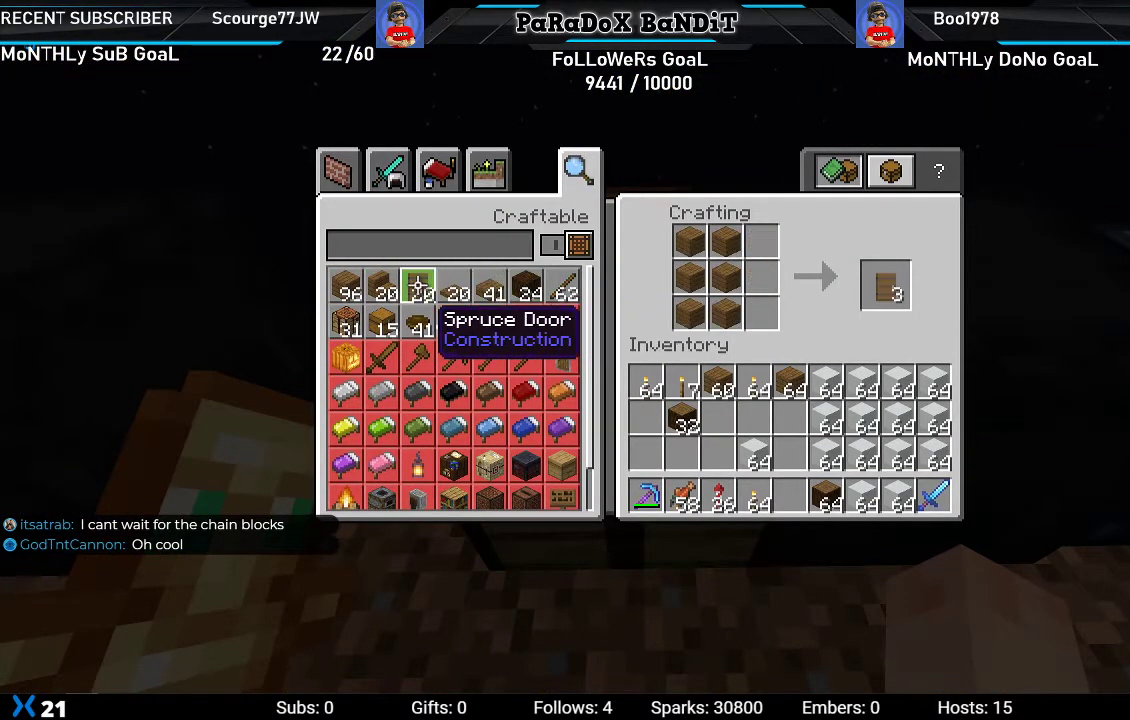
{"buttons": ["Y"], "left_stick": "center", "right_stick": "center", "events": [[33, "DPAD_LEFT", "down"], [150, "DPAD_LEFT", "up"], [233, "DPAD_LEFT", "down"], [367, "DPAD_LEFT", "up"], [417, "Y", "down"]]}
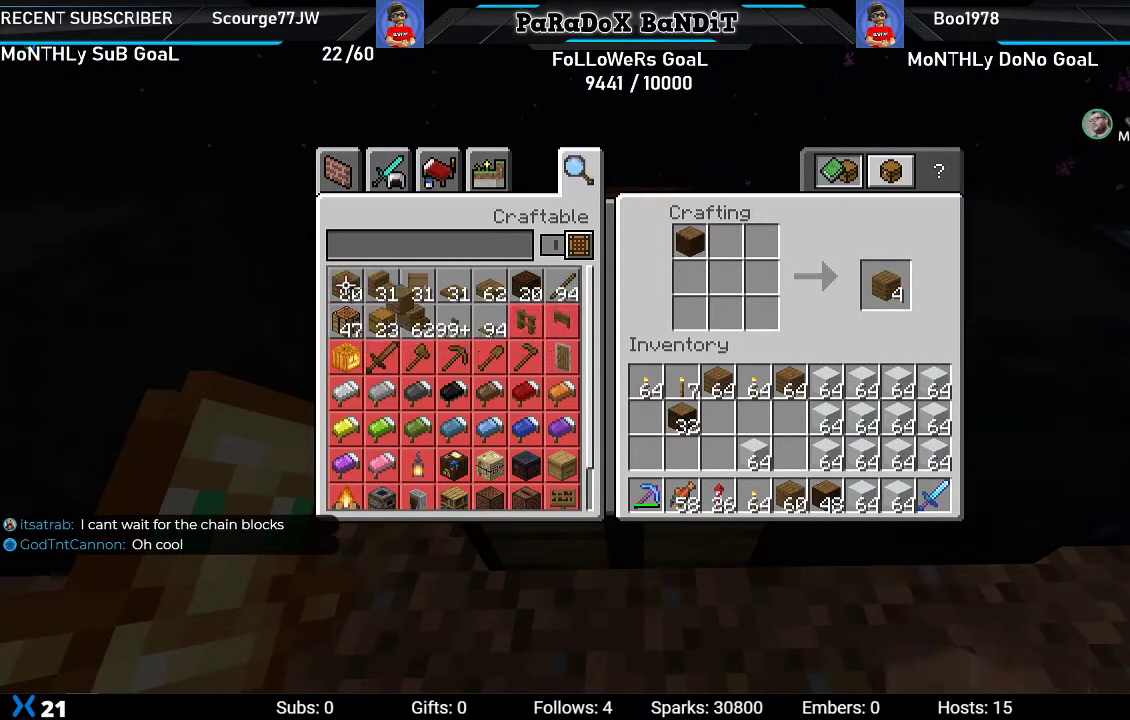
{"buttons": [], "left_stick": "center", "right_stick": "center", "events": [[50, "Y", "up"], [117, "Y", "down"], [233, "Y", "up"], [317, "Y", "down"], [417, "Y", "up"]]}
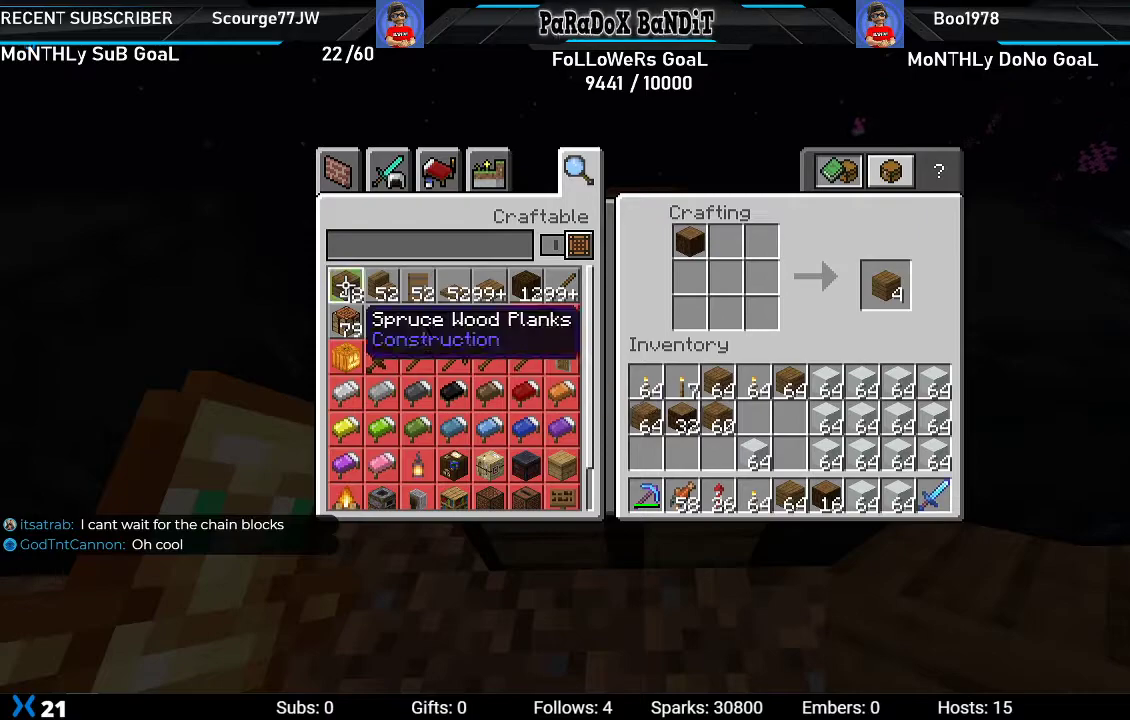
{"buttons": ["Y"], "left_stick": "center", "right_stick": "center", "events": [[17, "Y", "down"], [117, "Y", "up"], [217, "Y", "down"], [333, "Y", "up"], [433, "Y", "down"]]}
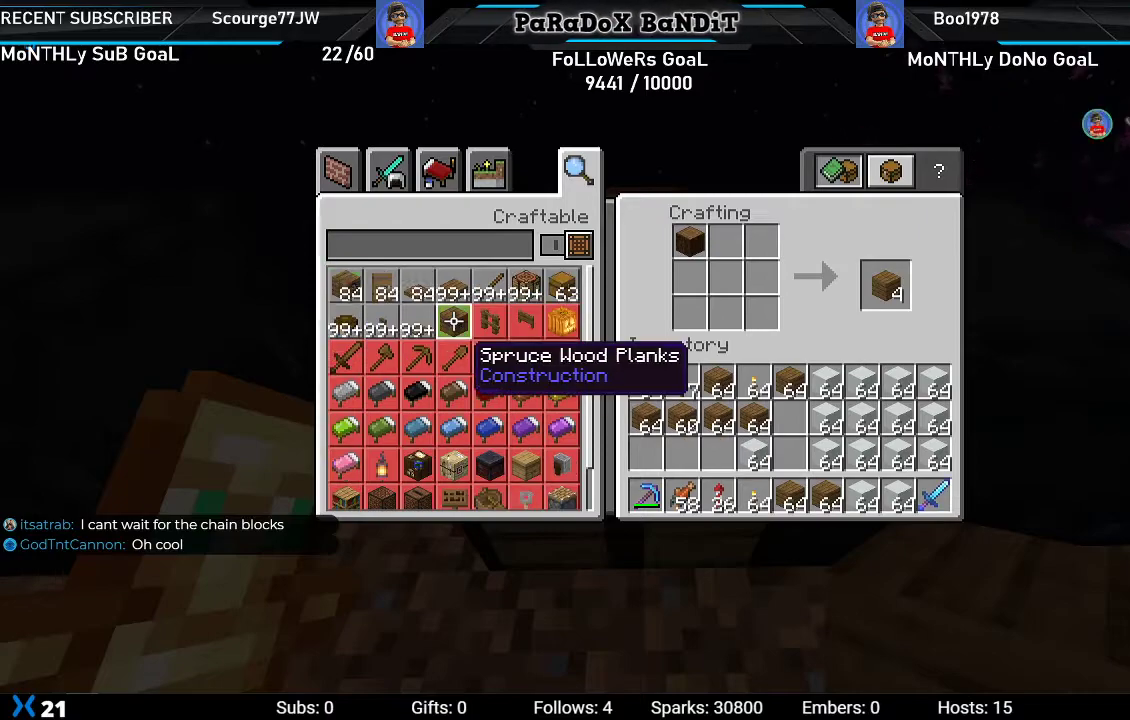
{"buttons": [], "left_stick": "center", "right_stick": "center", "events": [[33, "Y", "up"], [183, "Y", "down"], [267, "Y", "up"]]}